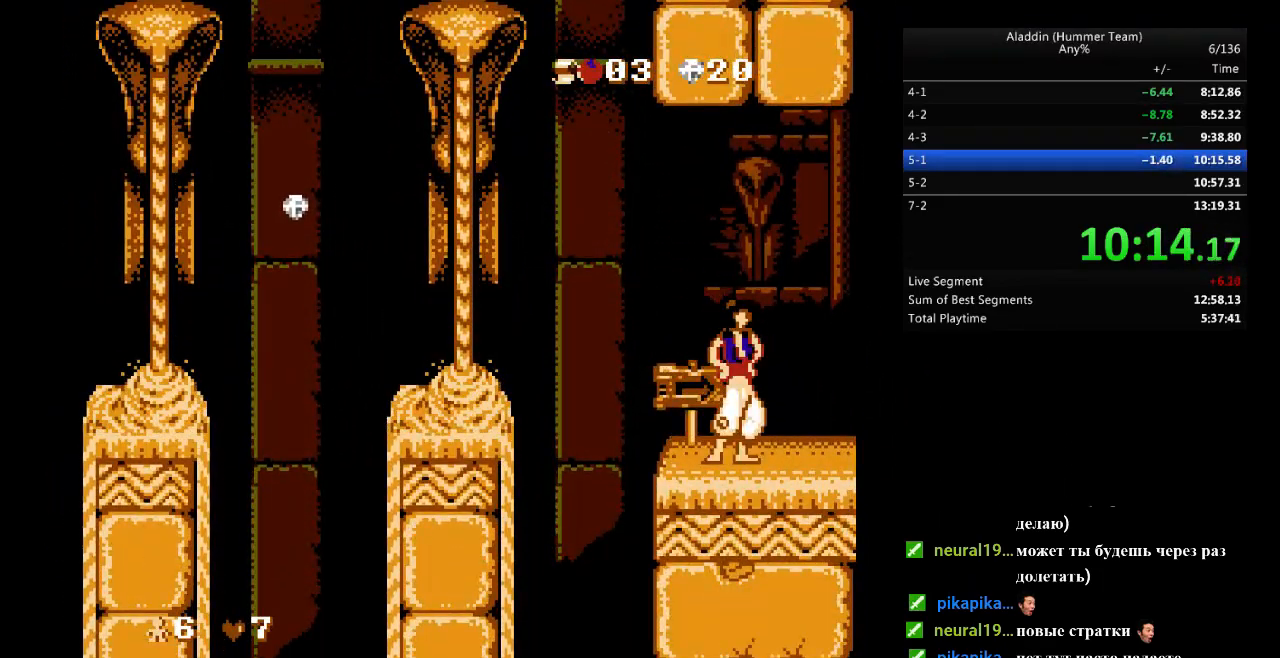
Gameplay with a controller (Nintendo layout); each line is a JSON object with the inputs held at the frame after it. "events" lists button and stick changes between this image and that frame as [ms after this image, input, new state], when the widget could be followed in between. Not read: L3 R3.
{"buttons": ["DPAD_RIGHT"], "events": []}
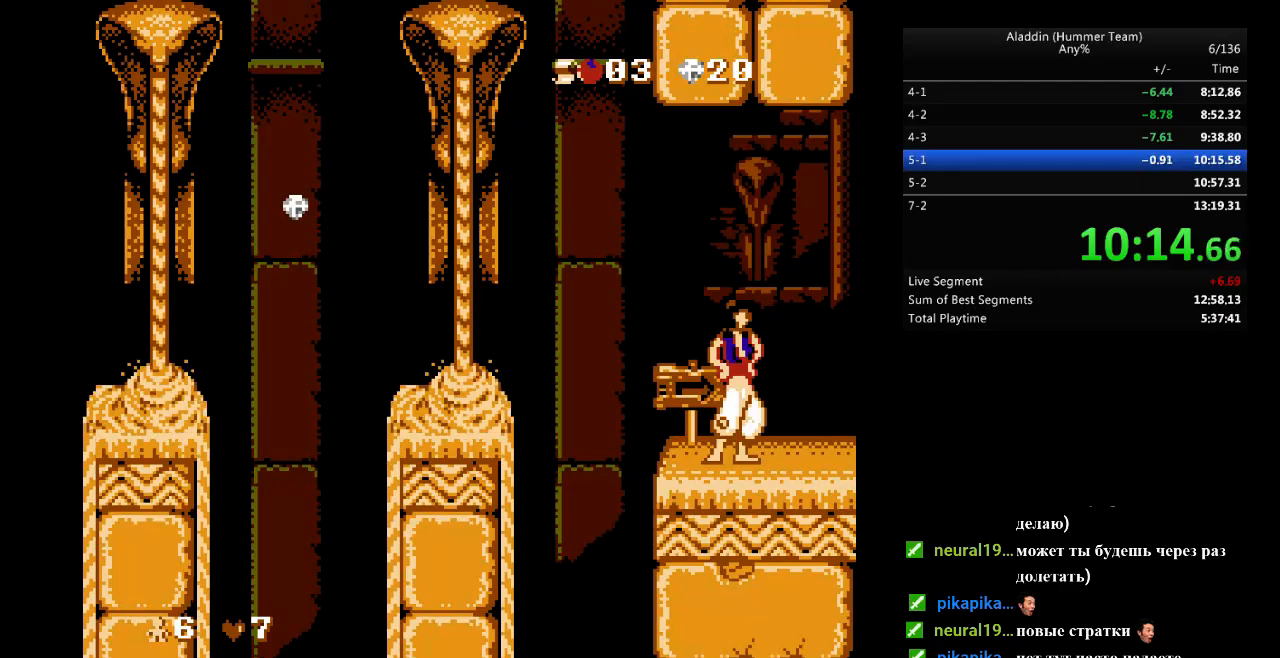
{"buttons": ["DPAD_RIGHT"], "events": []}
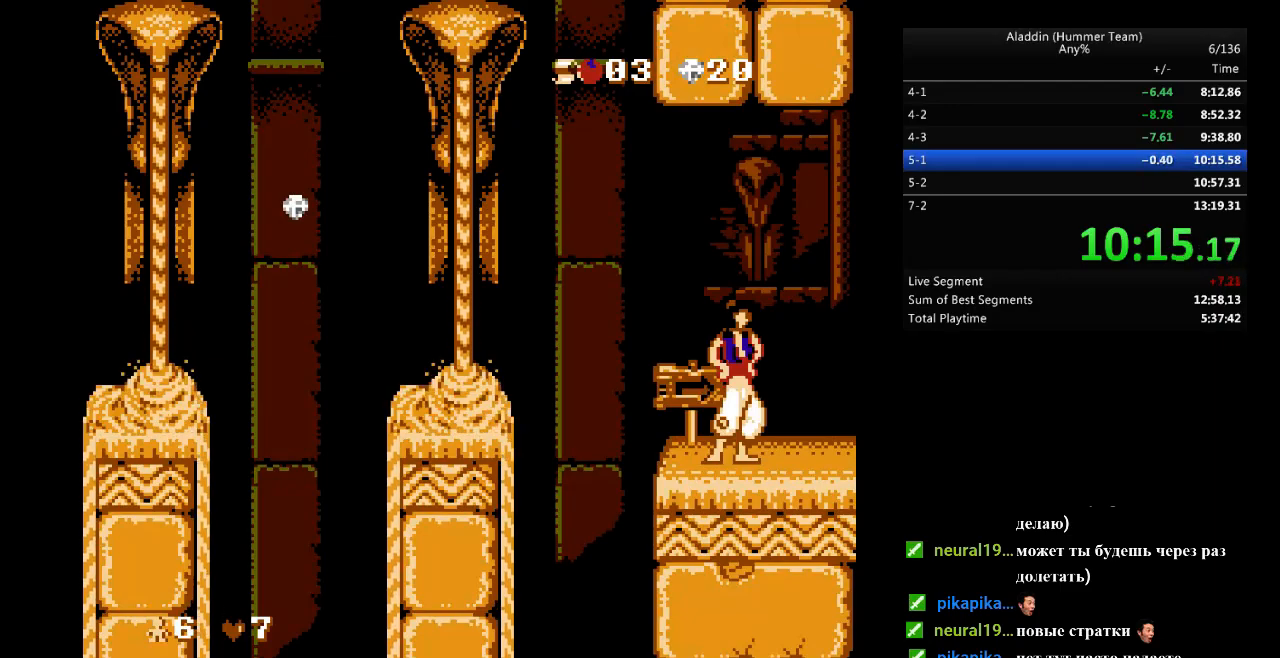
{"buttons": ["DPAD_RIGHT"], "events": []}
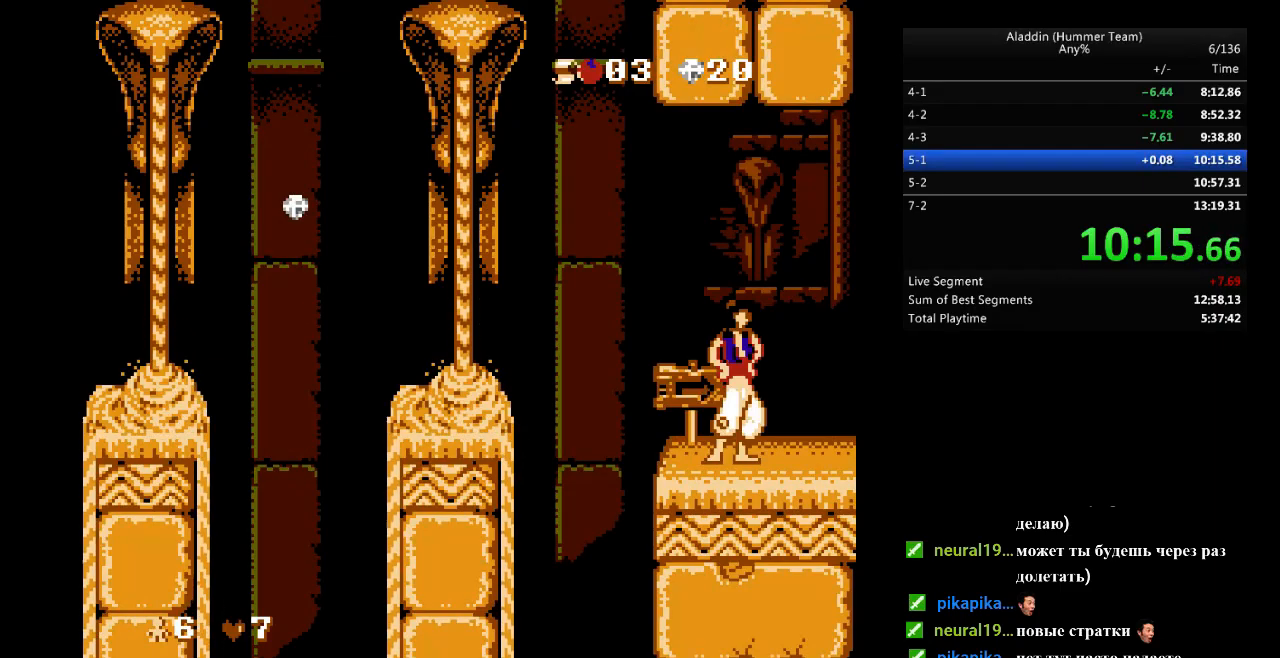
{"buttons": ["DPAD_RIGHT"], "events": []}
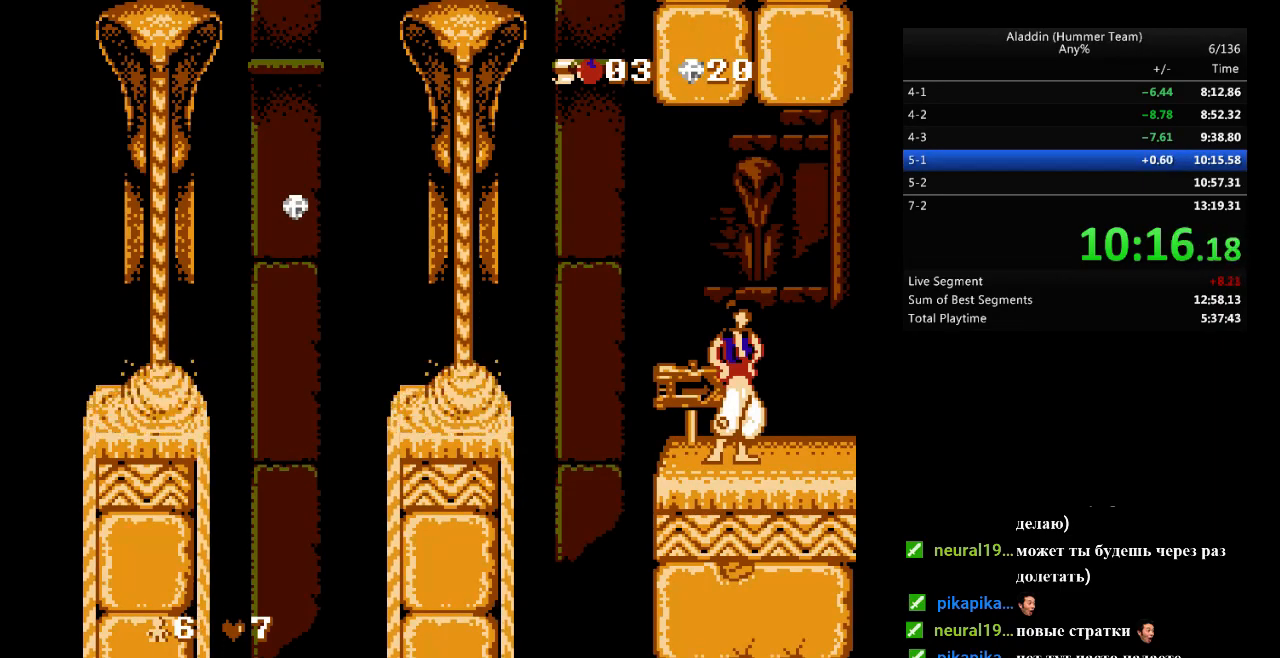
{"buttons": ["DPAD_RIGHT"], "events": []}
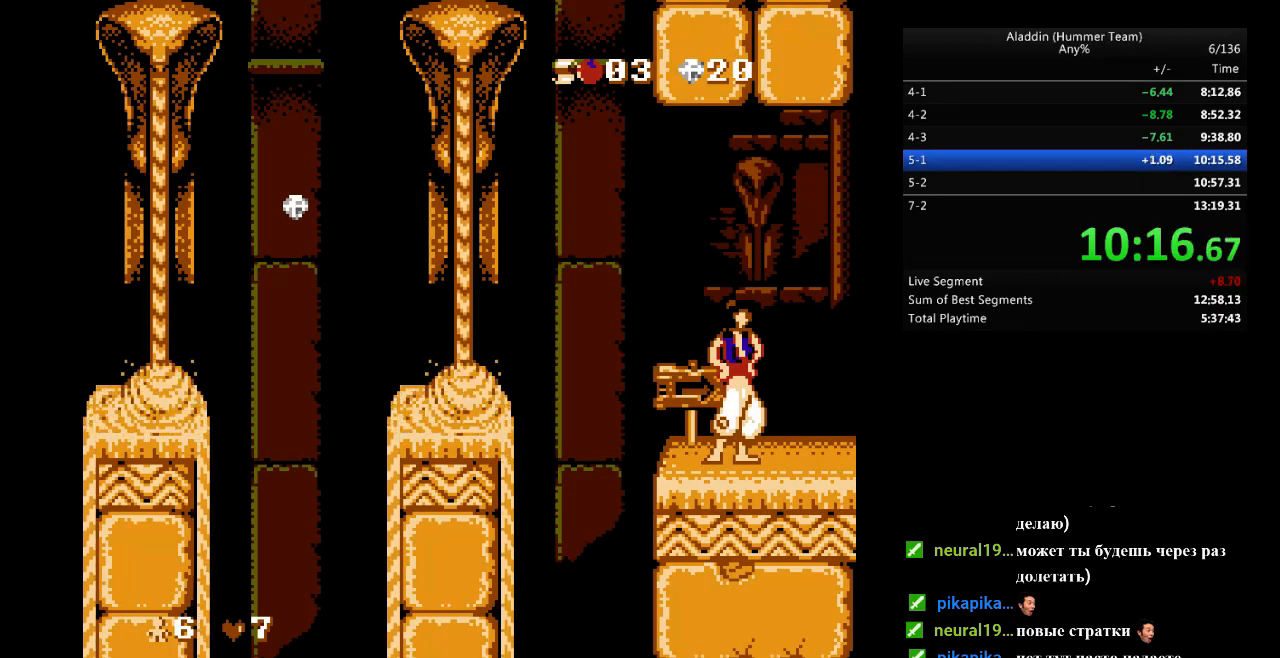
{"buttons": ["DPAD_RIGHT"], "events": []}
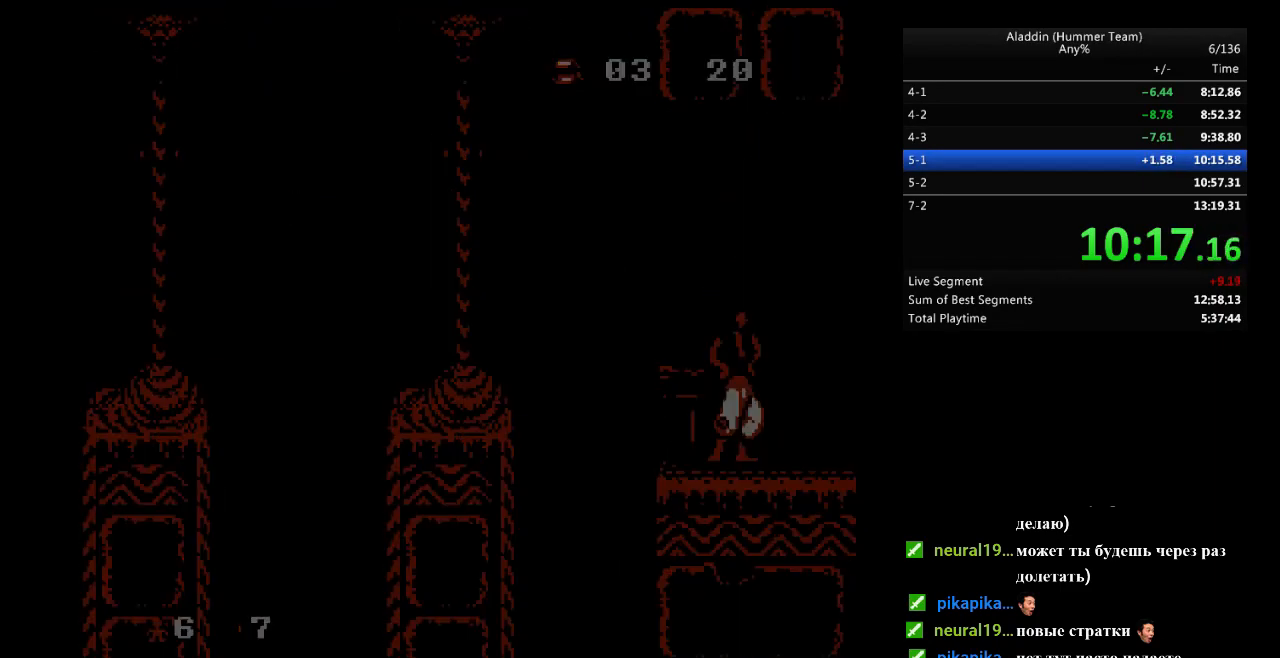
{"buttons": ["DPAD_RIGHT"], "events": []}
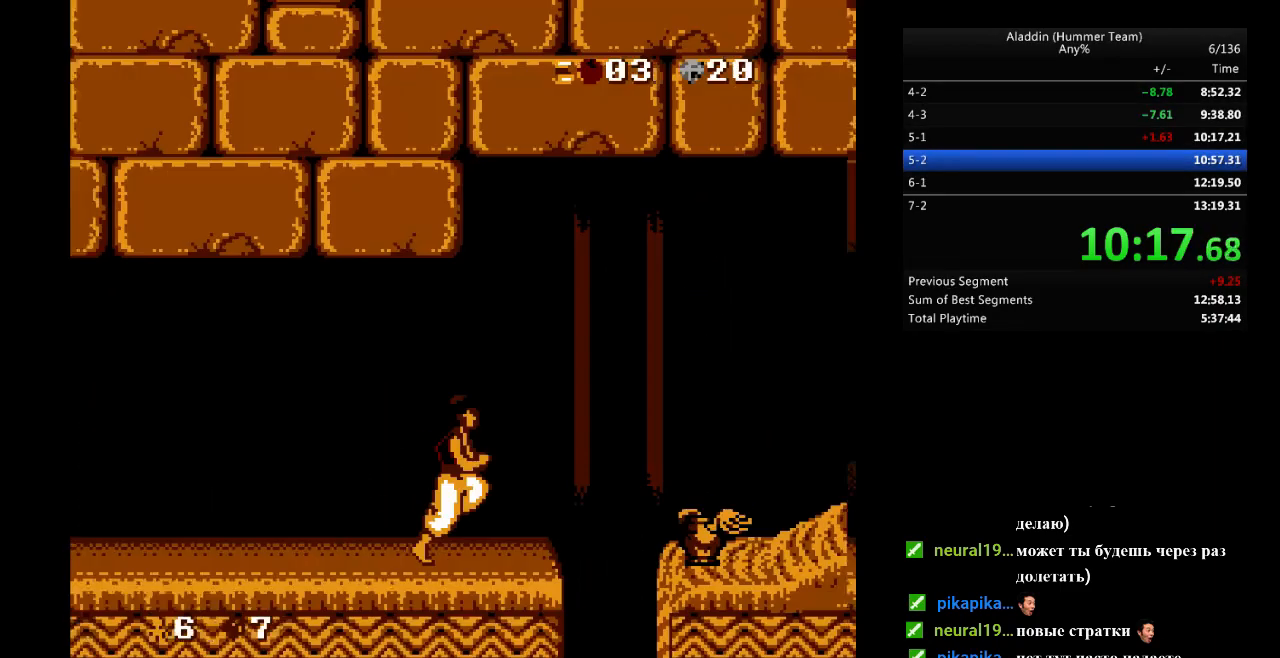
{"buttons": ["B", "DPAD_RIGHT"], "events": [[167, "B", "down"]]}
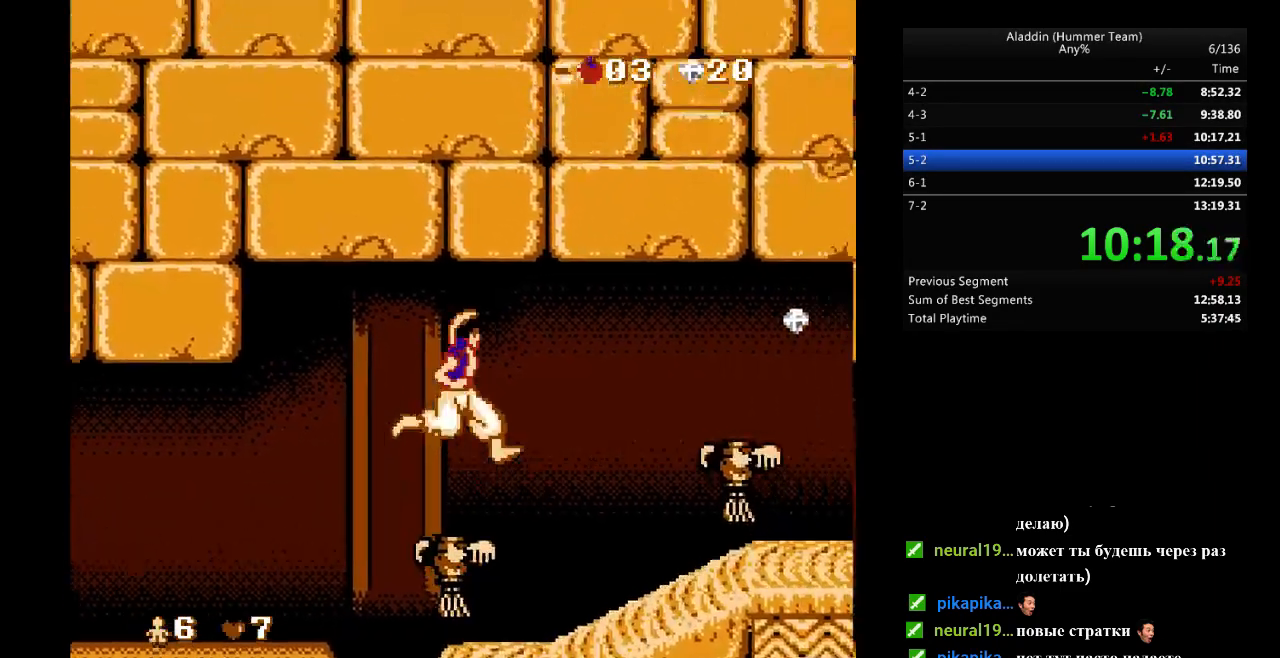
{"buttons": ["DPAD_RIGHT"], "events": [[117, "B", "up"]]}
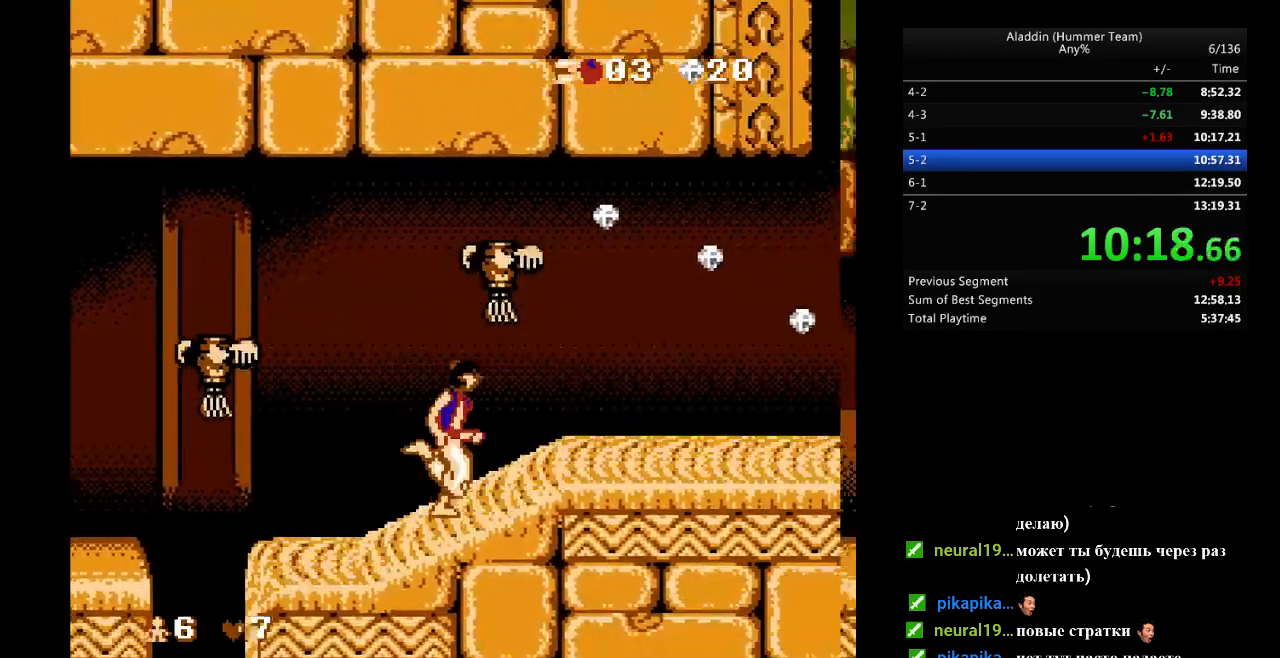
{"buttons": ["DPAD_RIGHT"], "events": []}
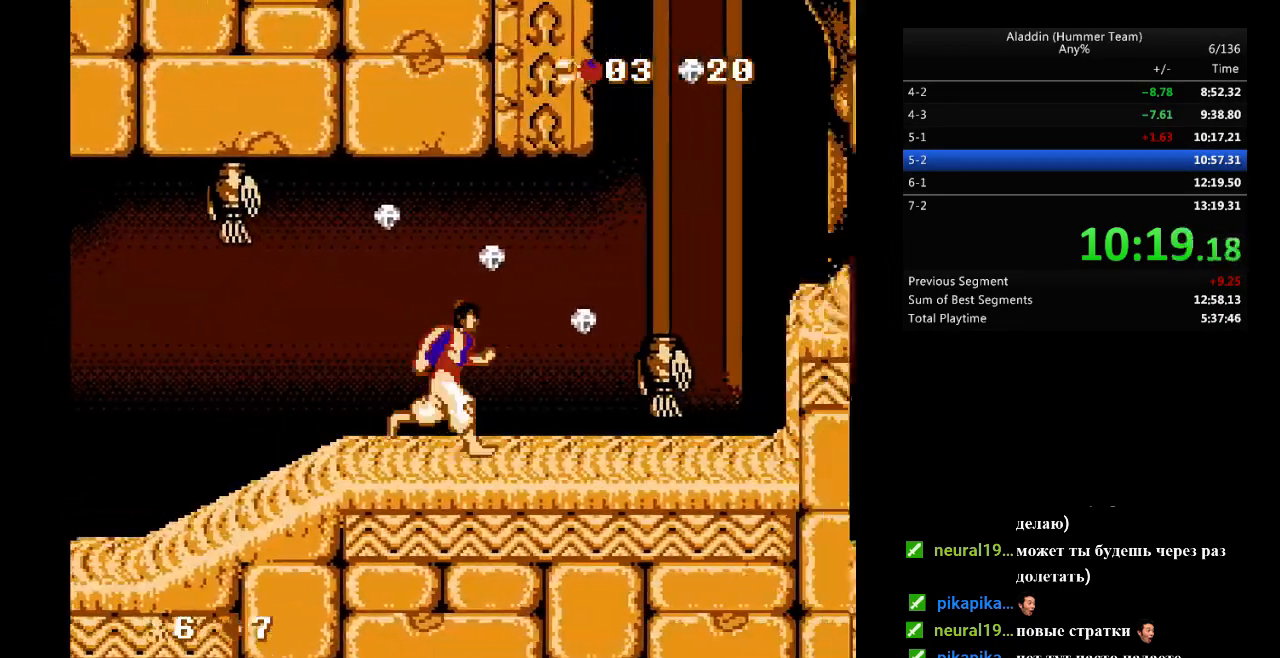
{"buttons": ["B", "DPAD_RIGHT"], "events": [[100, "B", "down"]]}
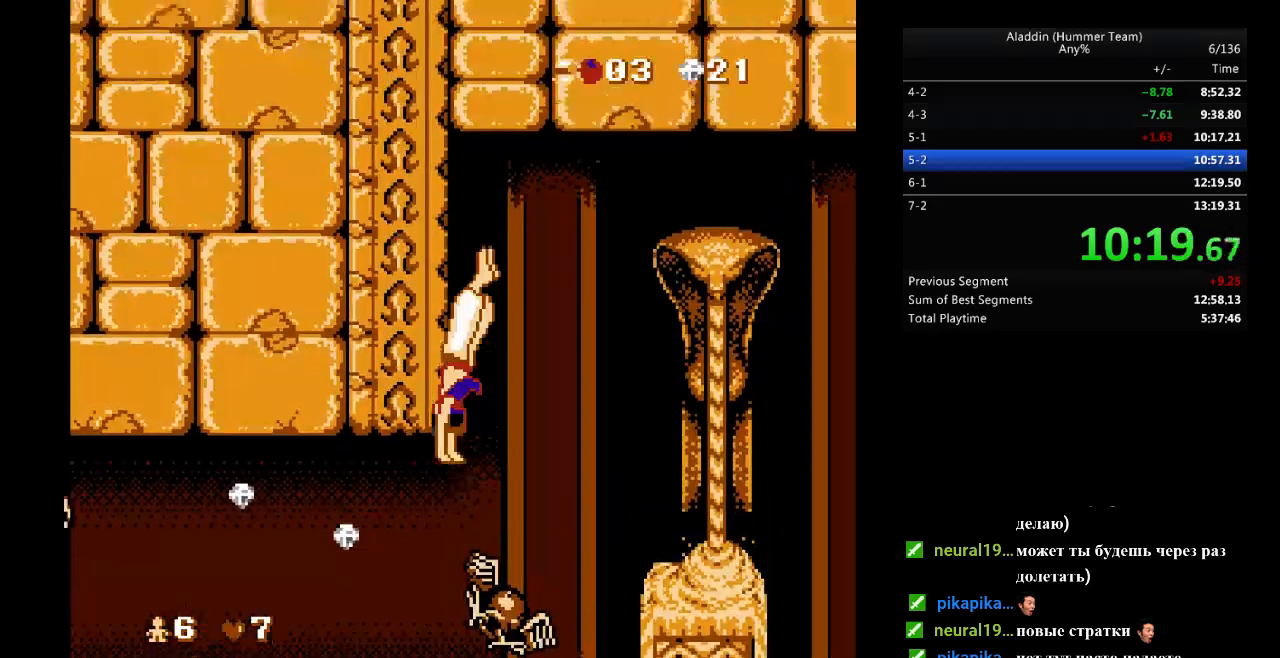
{"buttons": ["DPAD_RIGHT"], "events": [[233, "B", "up"]]}
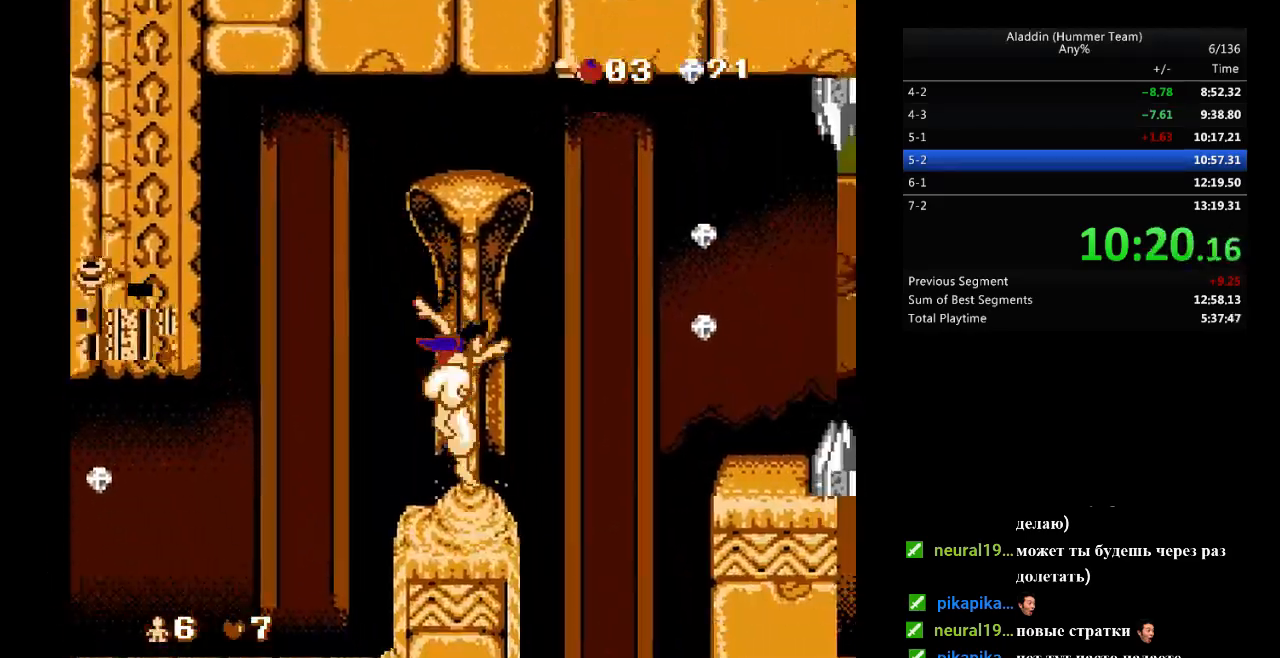
{"buttons": ["DPAD_RIGHT"], "events": [[100, "B", "down"], [483, "B", "up"]]}
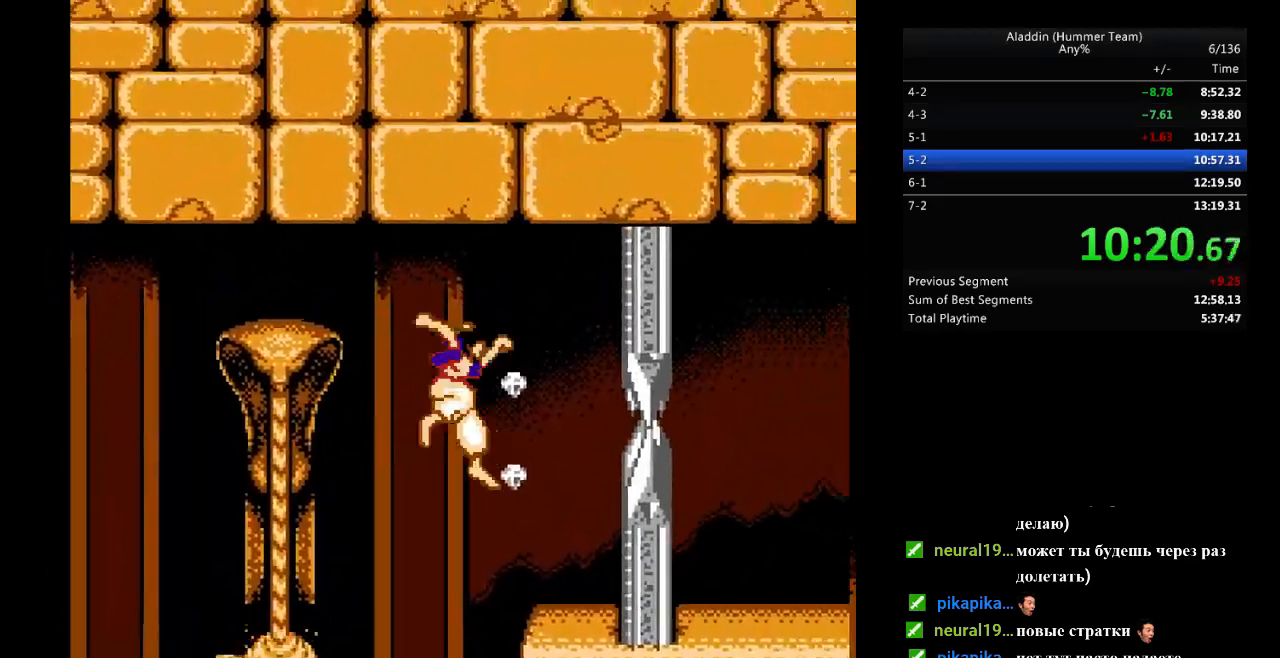
{"buttons": ["DPAD_RIGHT"], "events": []}
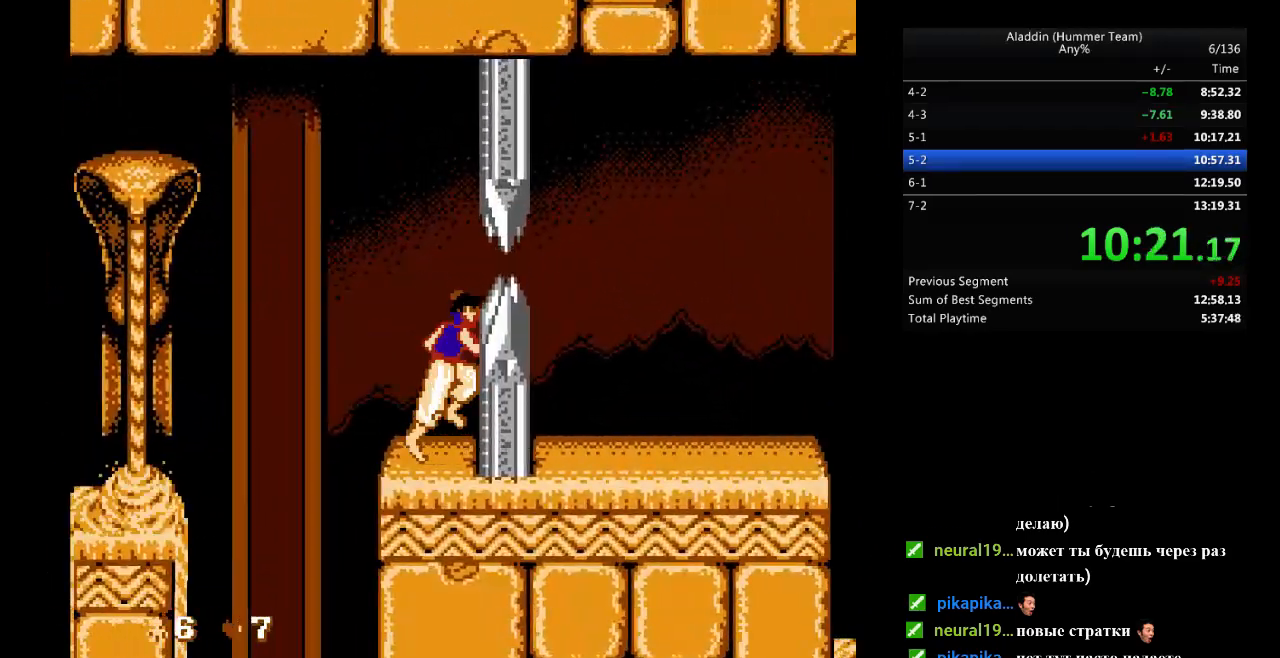
{"buttons": ["B", "DPAD_RIGHT"], "events": [[267, "B", "down"]]}
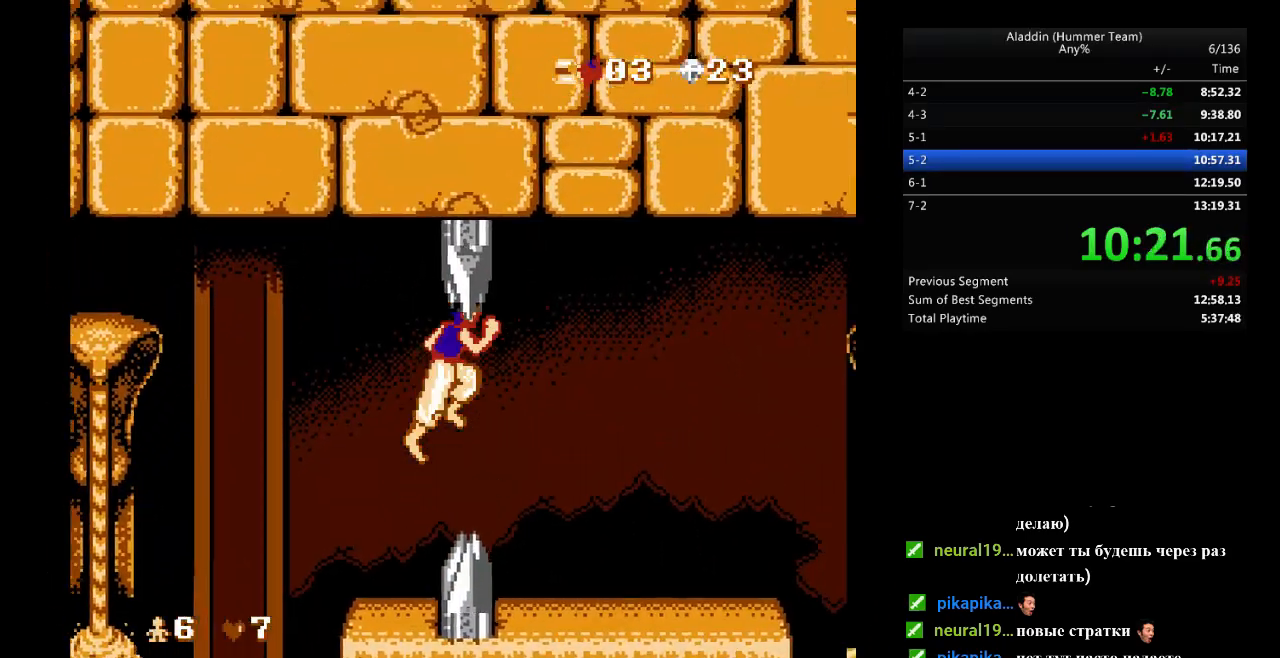
{"buttons": ["DPAD_RIGHT"], "events": [[283, "B", "up"]]}
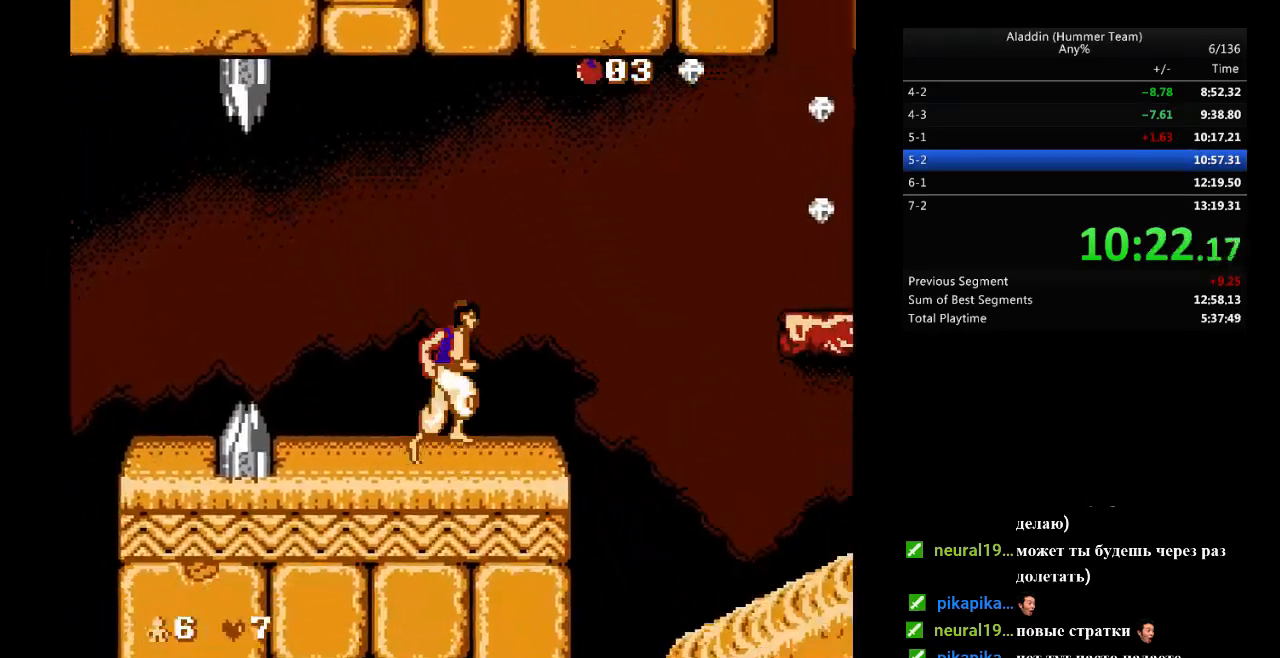
{"buttons": ["B", "DPAD_RIGHT"], "events": [[233, "B", "down"]]}
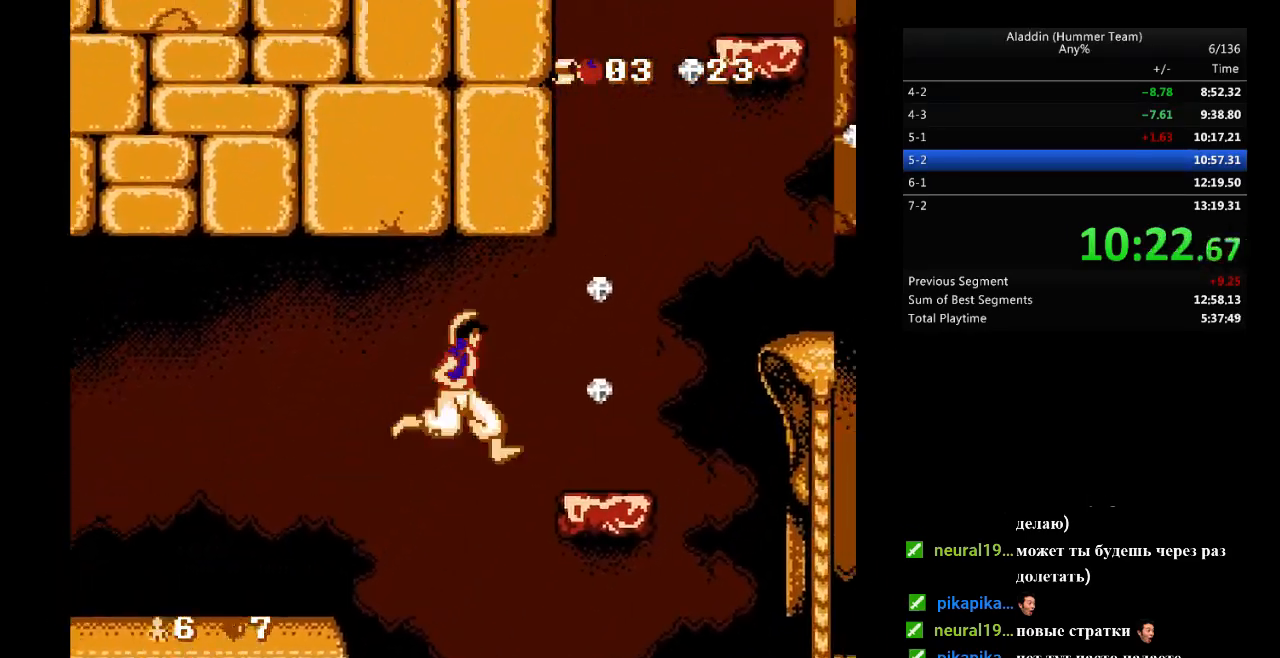
{"buttons": ["B", "DPAD_RIGHT"], "events": [[317, "B", "up"], [417, "DPAD_UP", "down"], [433, "B", "down"], [483, "DPAD_UP", "up"]]}
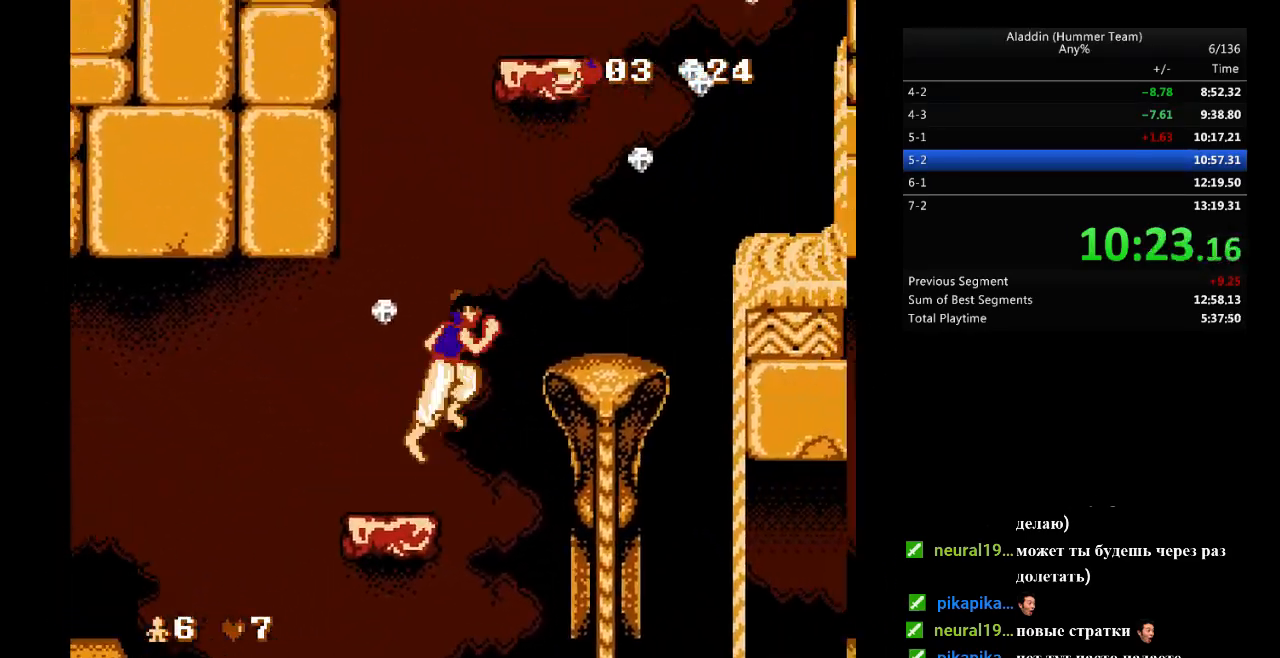
{"buttons": ["B", "DPAD_RIGHT"], "events": [[183, "B", "up"], [433, "B", "down"]]}
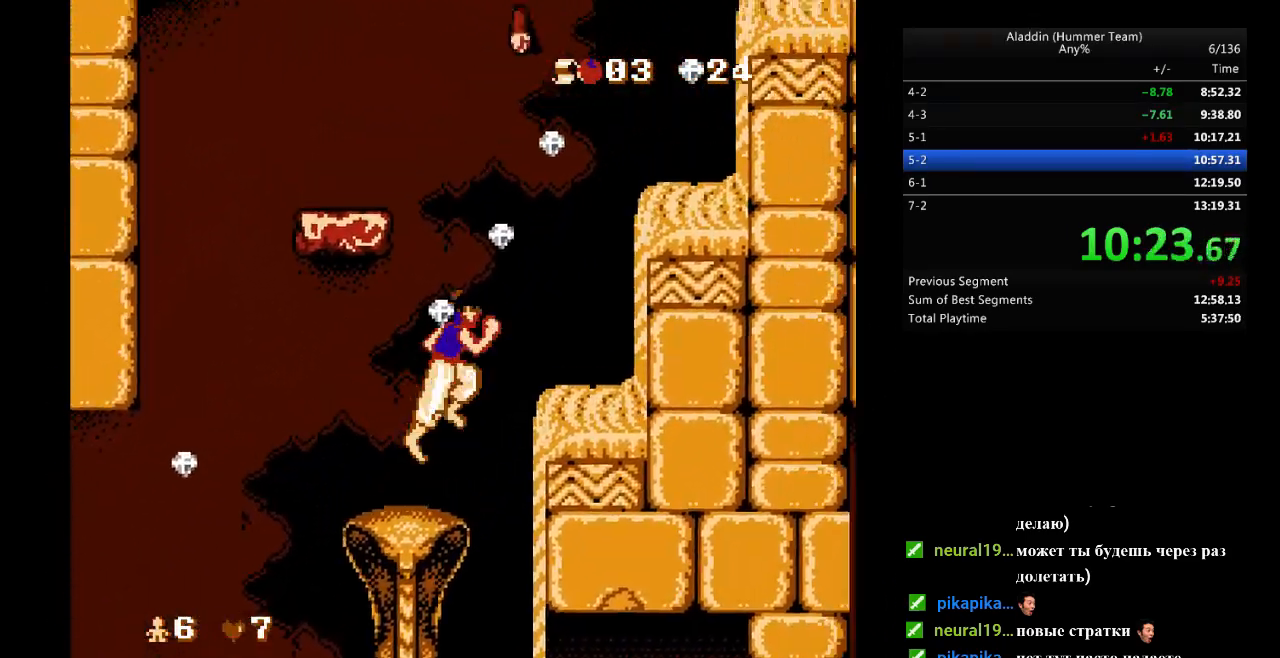
{"buttons": ["B", "DPAD_RIGHT"], "events": [[83, "B", "up"], [367, "B", "down"]]}
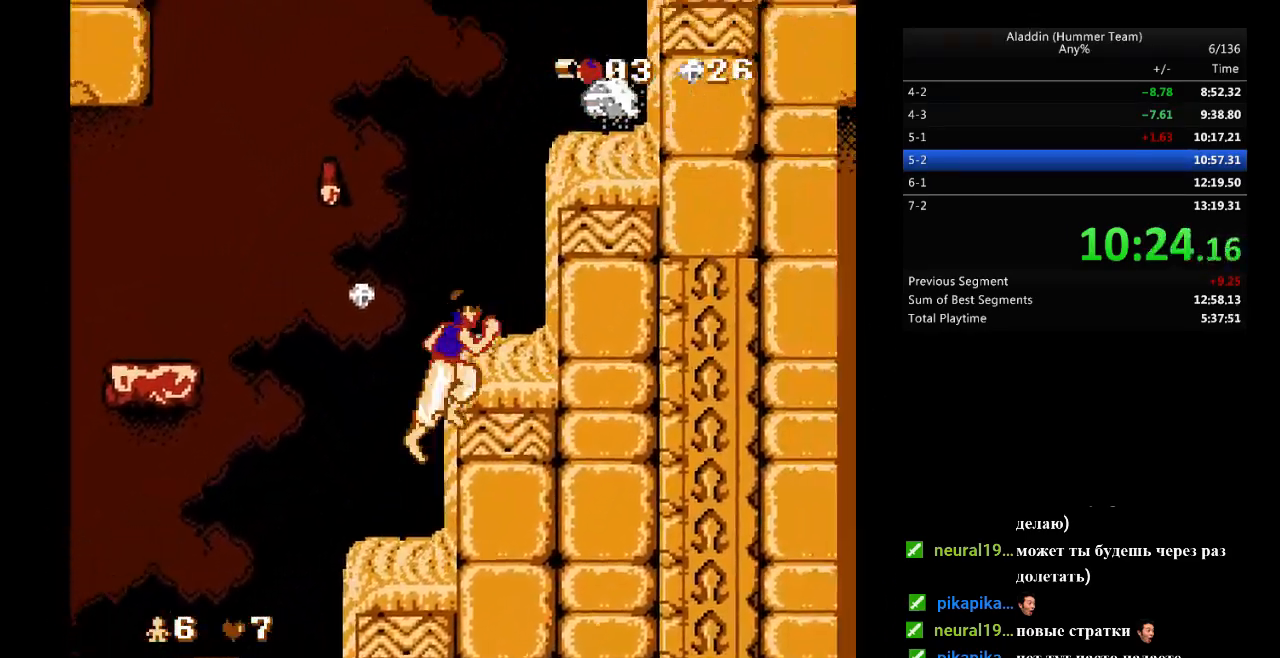
{"buttons": ["B"], "events": [[233, "B", "up"], [400, "B", "down"], [483, "DPAD_RIGHT", "up"]]}
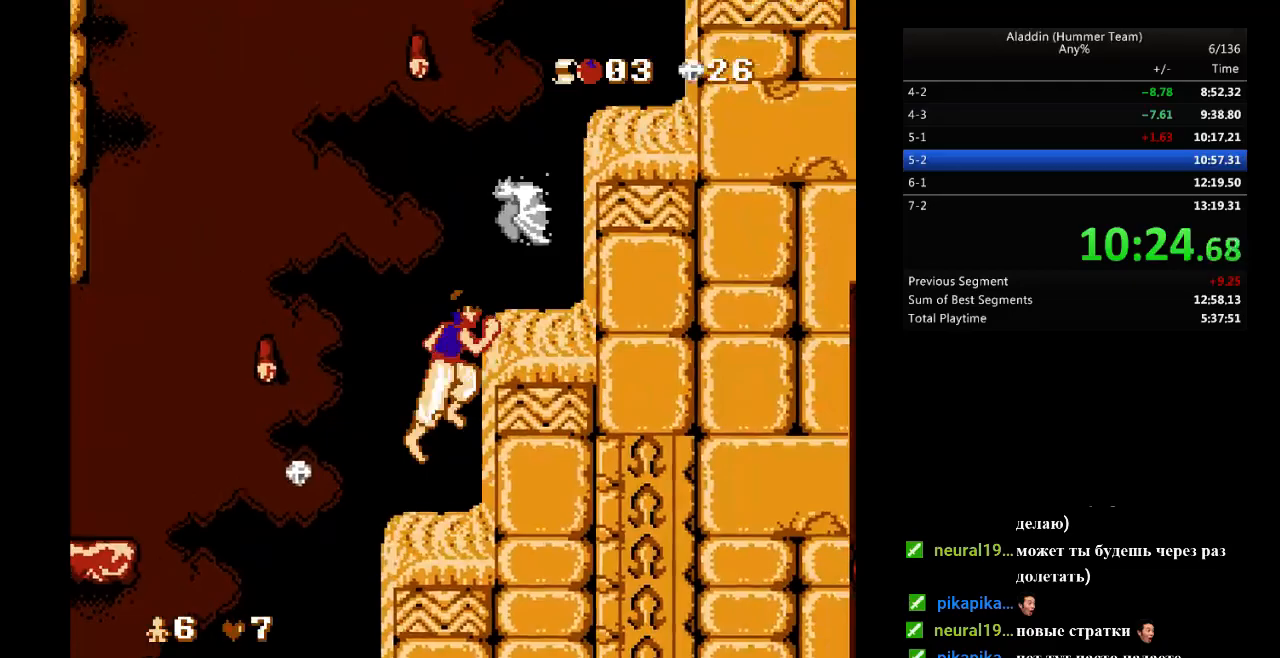
{"buttons": ["DPAD_RIGHT"], "events": [[83, "DPAD_LEFT", "down"], [133, "DPAD_LEFT", "up"], [483, "DPAD_RIGHT", "down"], [500, "B", "up"]]}
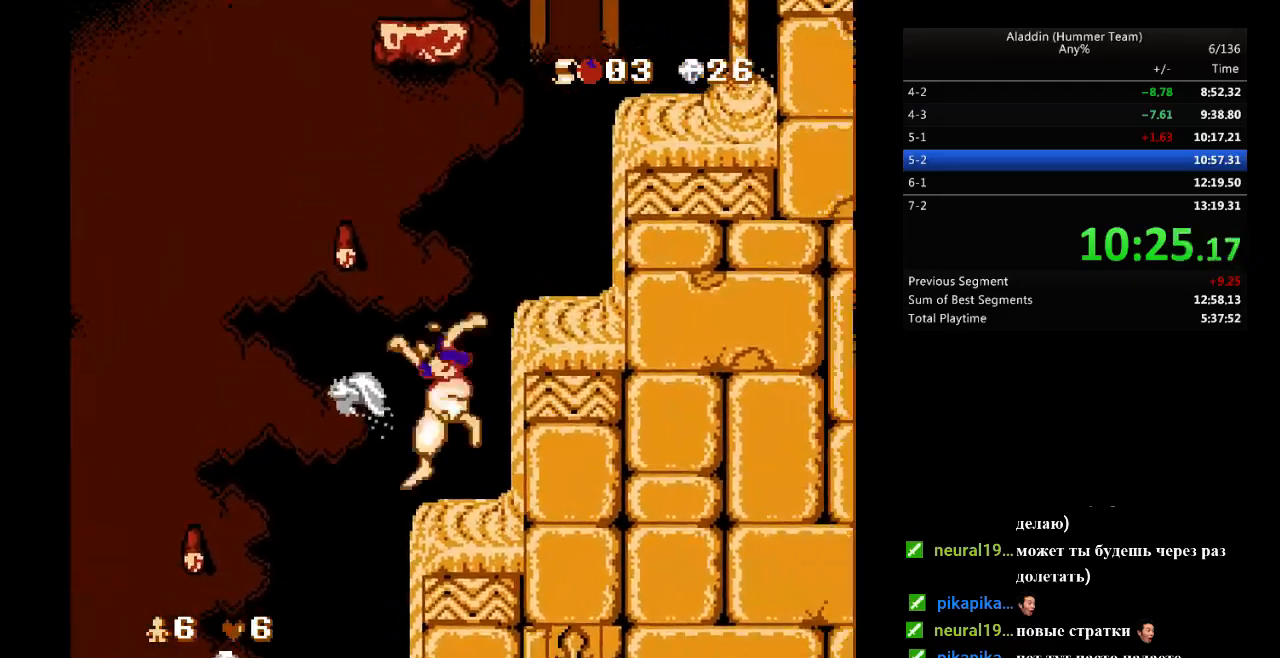
{"buttons": ["B", "DPAD_RIGHT"], "events": [[183, "B", "down"]]}
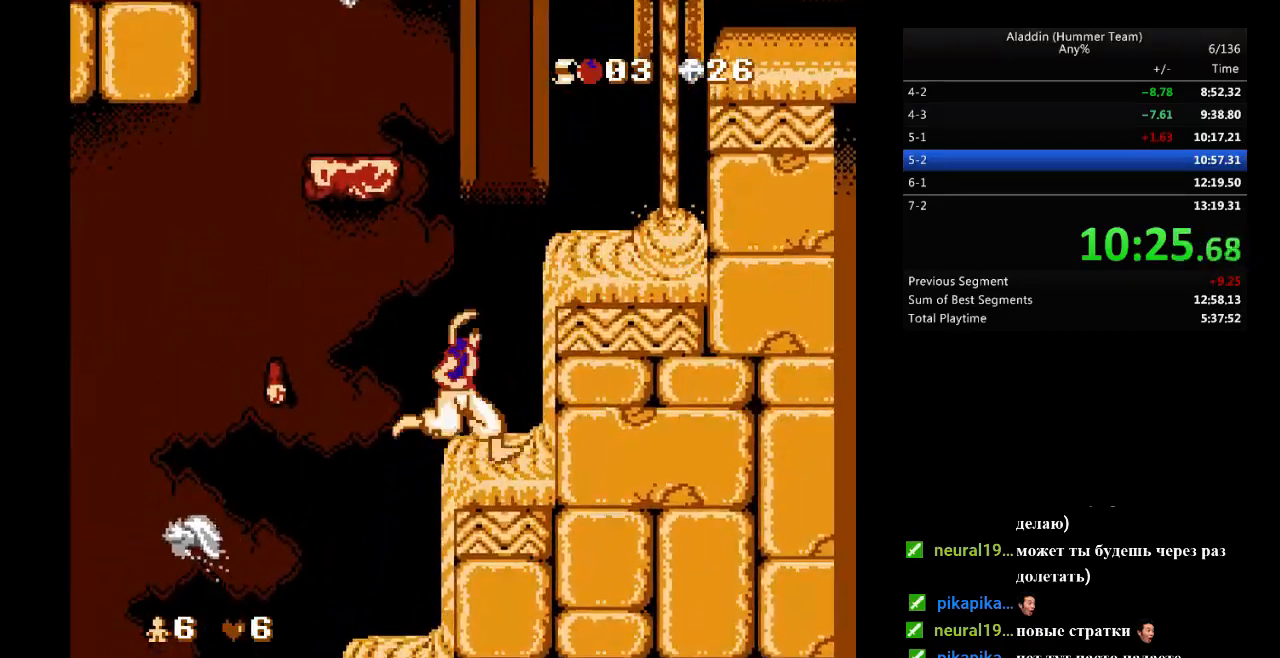
{"buttons": ["B", "DPAD_RIGHT"], "events": [[67, "B", "up"], [217, "B", "down"]]}
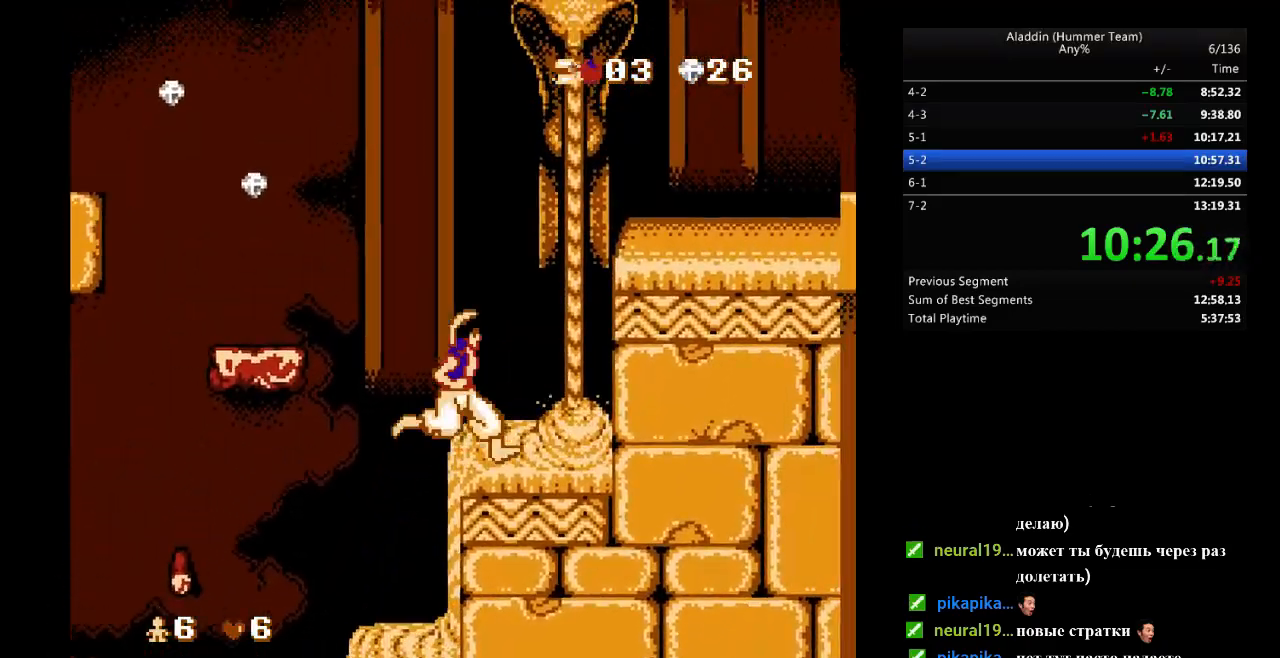
{"buttons": ["B", "DPAD_RIGHT"], "events": [[150, "B", "up"], [300, "B", "down"]]}
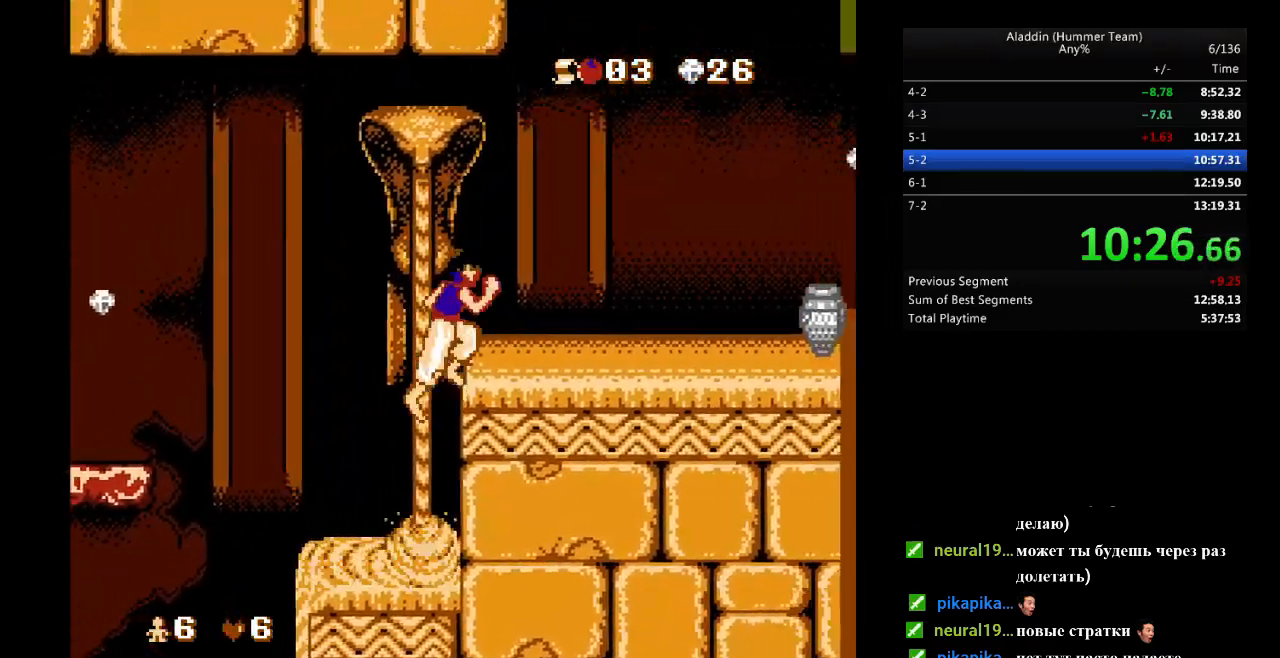
{"buttons": ["DPAD_RIGHT"], "events": [[300, "B", "up"]]}
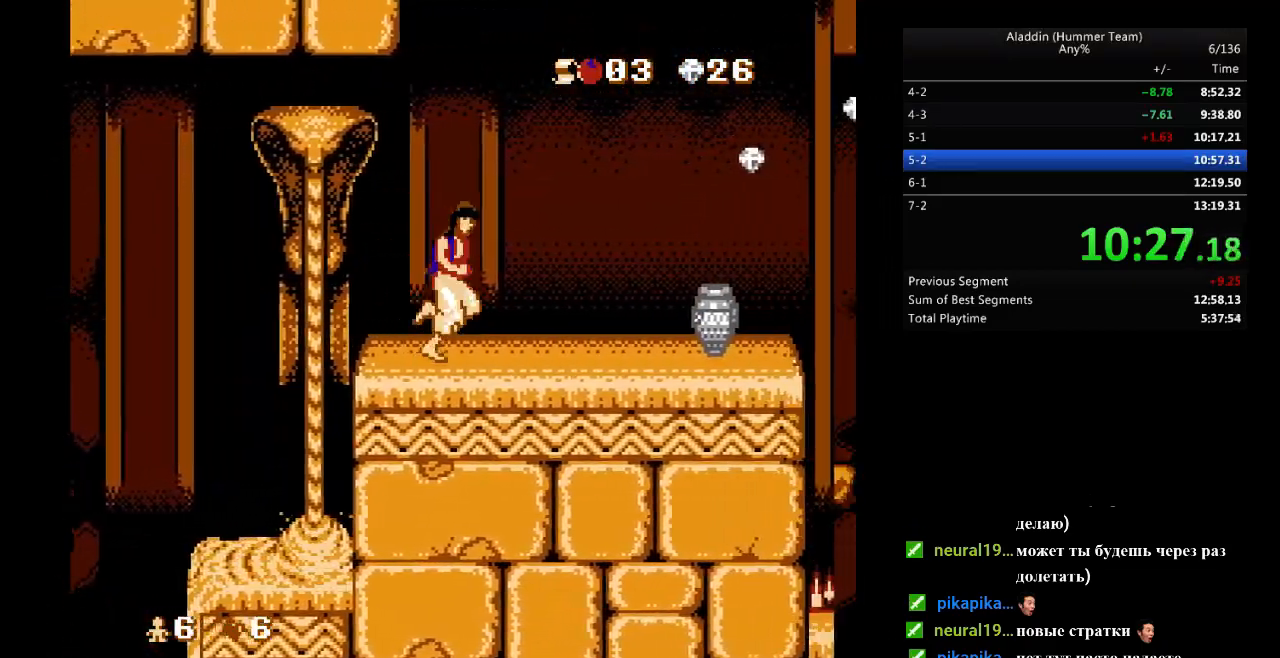
{"buttons": ["DPAD_RIGHT"], "events": []}
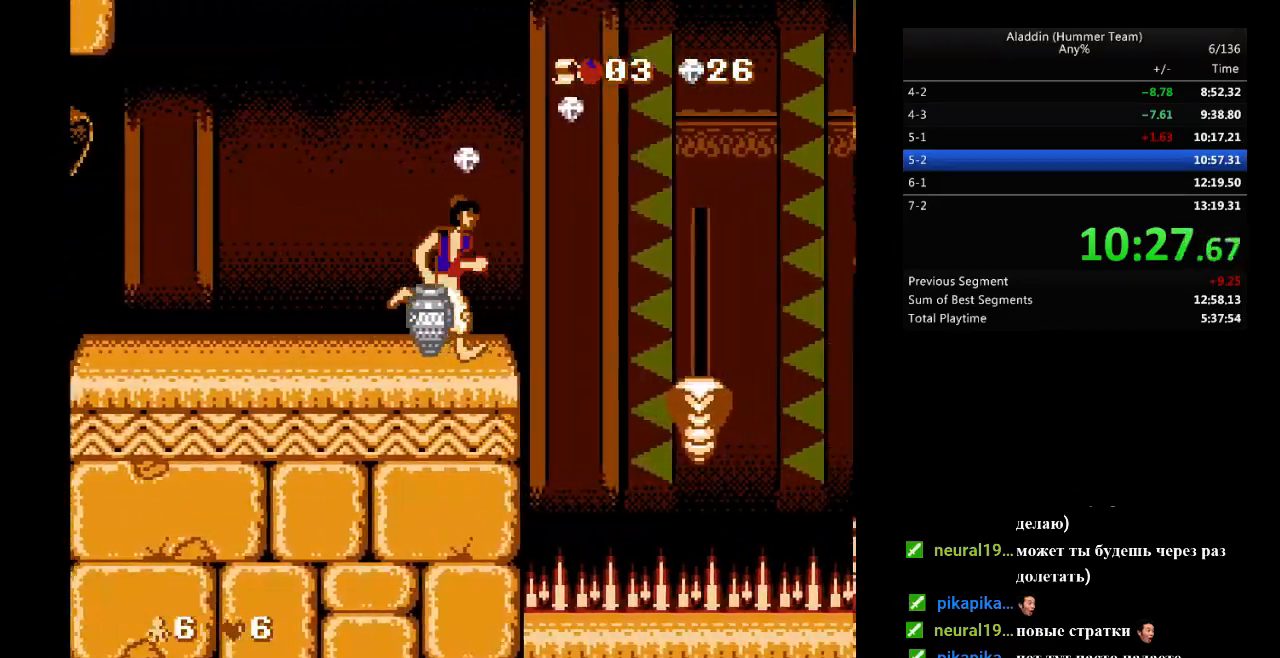
{"buttons": ["DPAD_RIGHT"], "events": [[100, "B", "down"], [267, "B", "up"]]}